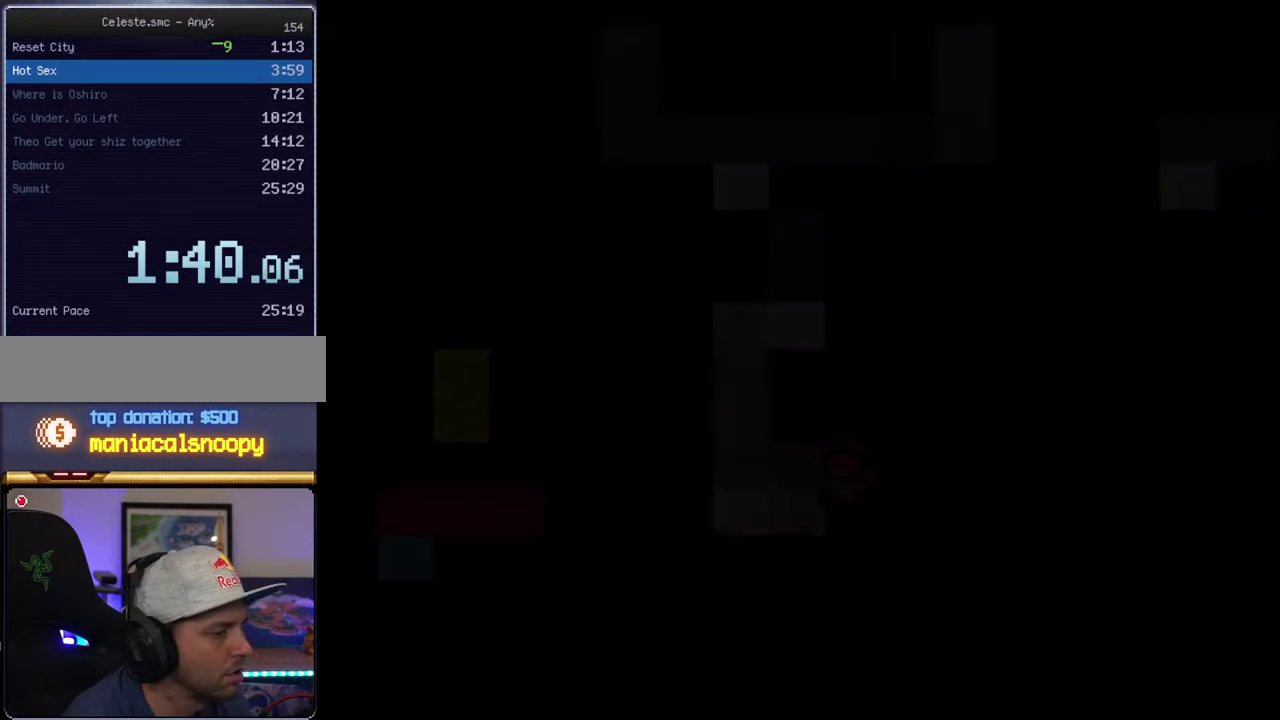
Gameplay with a controller (Nintendo layout); each line is a JSON object with the inputs held at the frame after it. "events" lists button and stick changes between this image and that frame as [ms after this image, input, new state], when the widget could be followed in between. Not read: L3 R3.
{"buttons": ["Y"], "events": []}
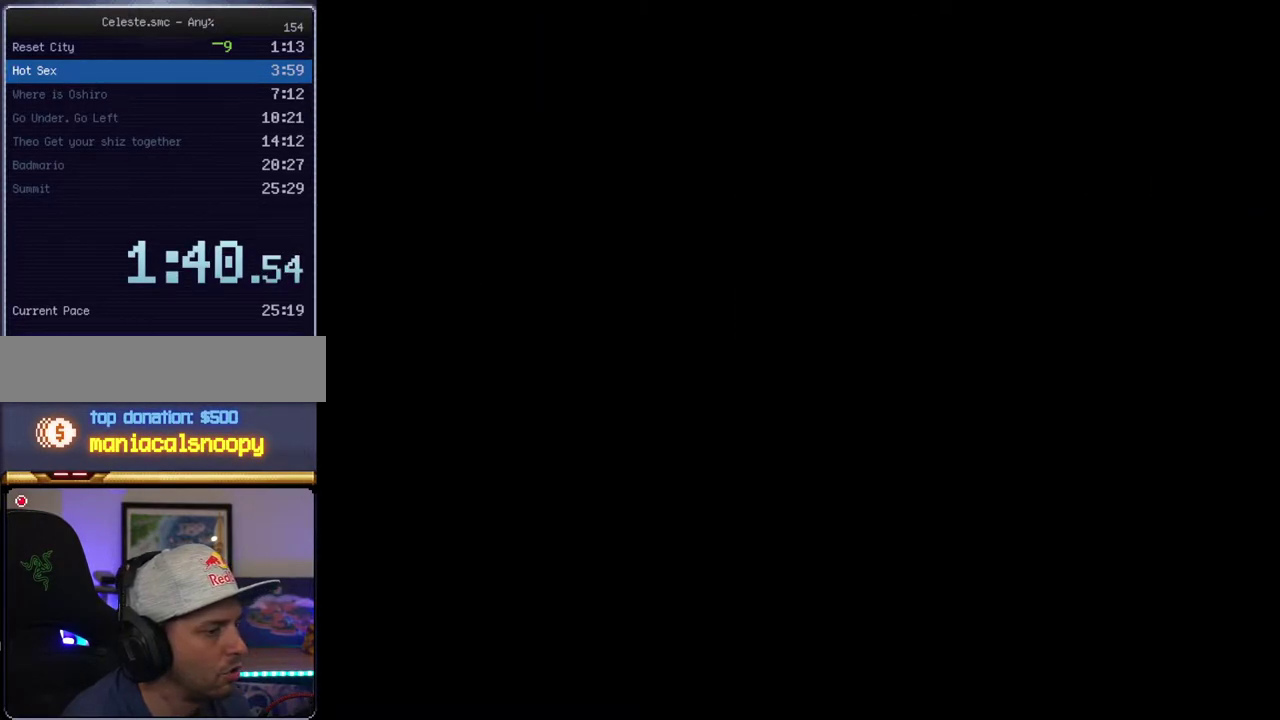
{"buttons": ["Y"], "events": []}
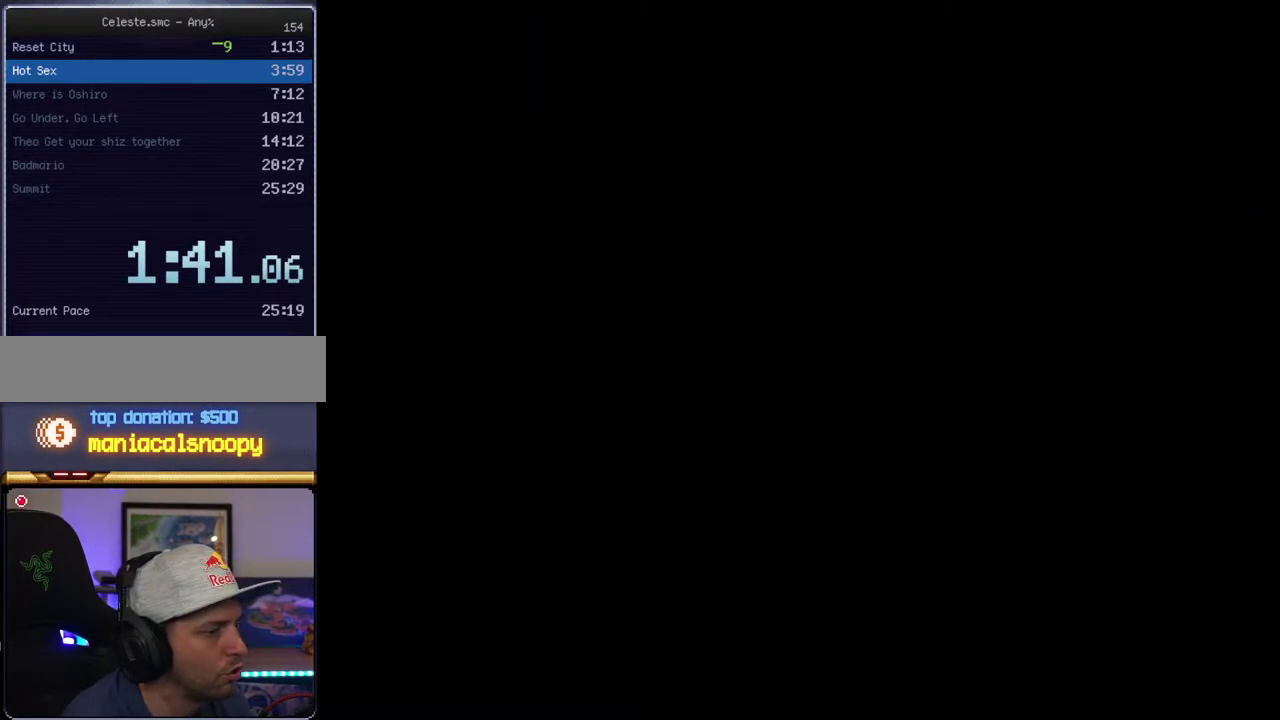
{"buttons": ["B", "Y"], "events": [[317, "B", "down"]]}
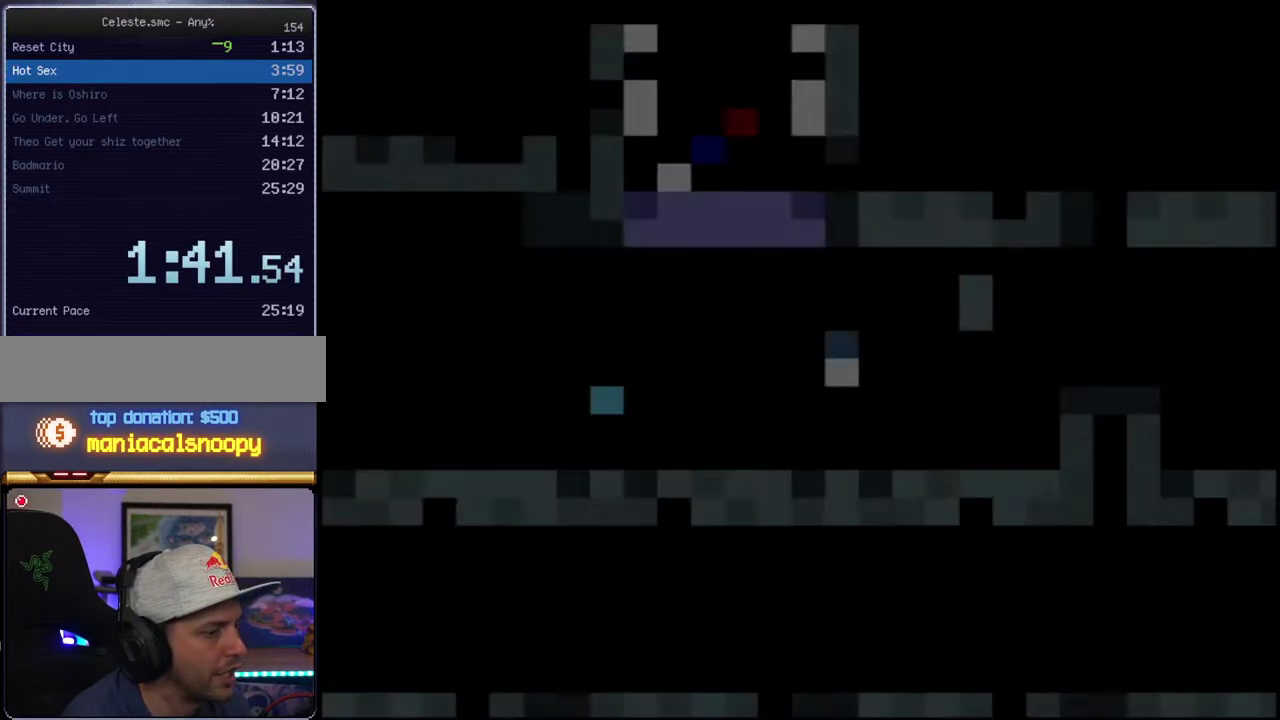
{"buttons": ["B", "Y", "R1", "DPAD_UP", "DPAD_RIGHT"], "events": [[417, "DPAD_RIGHT", "down"], [433, "DPAD_UP", "down"], [467, "R1", "down"]]}
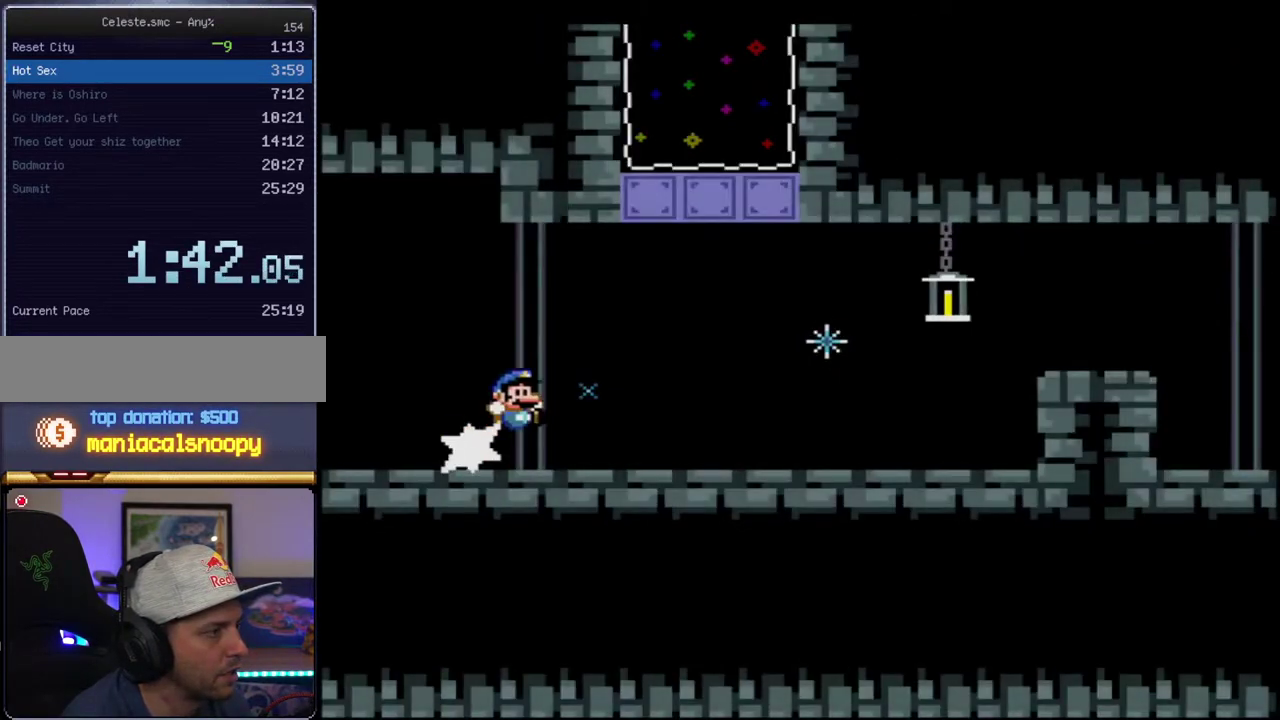
{"buttons": ["B", "Y"], "events": [[67, "DPAD_RIGHT", "up"], [100, "DPAD_UP", "up"], [100, "R1", "up"], [133, "B", "up"], [317, "B", "down"]]}
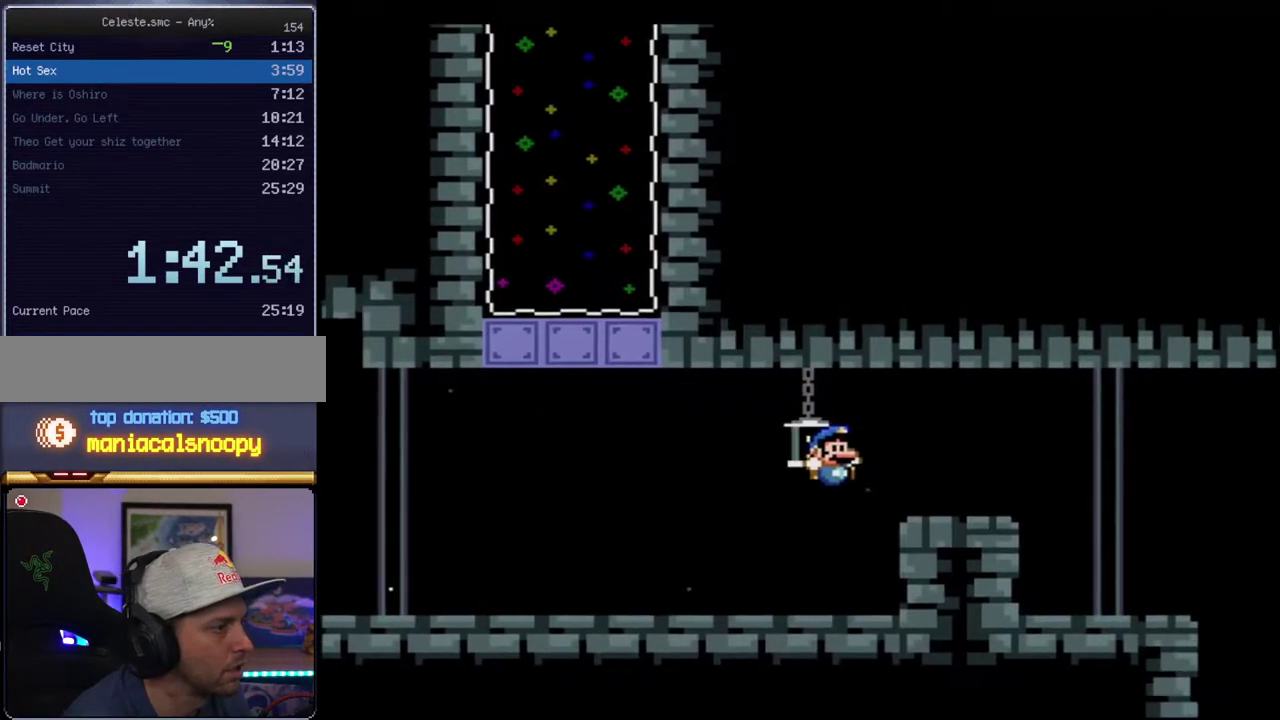
{"buttons": ["B", "Y"], "events": []}
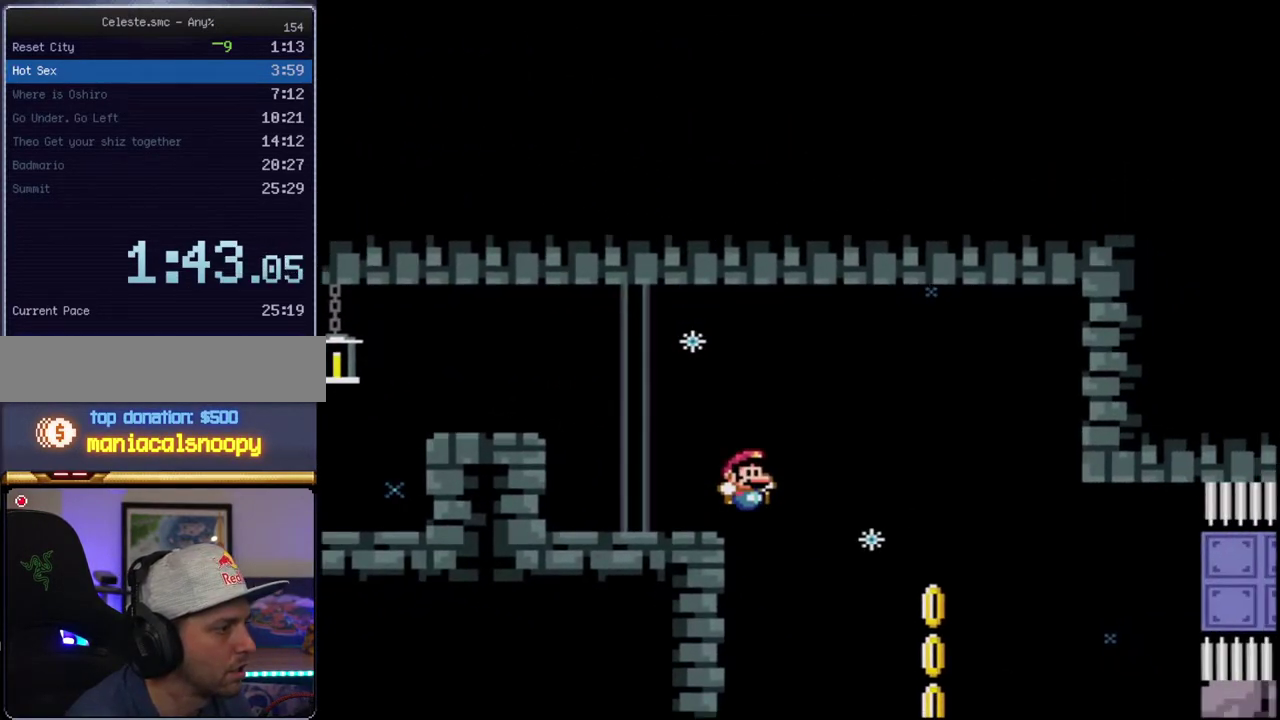
{"buttons": ["B", "Y"], "events": []}
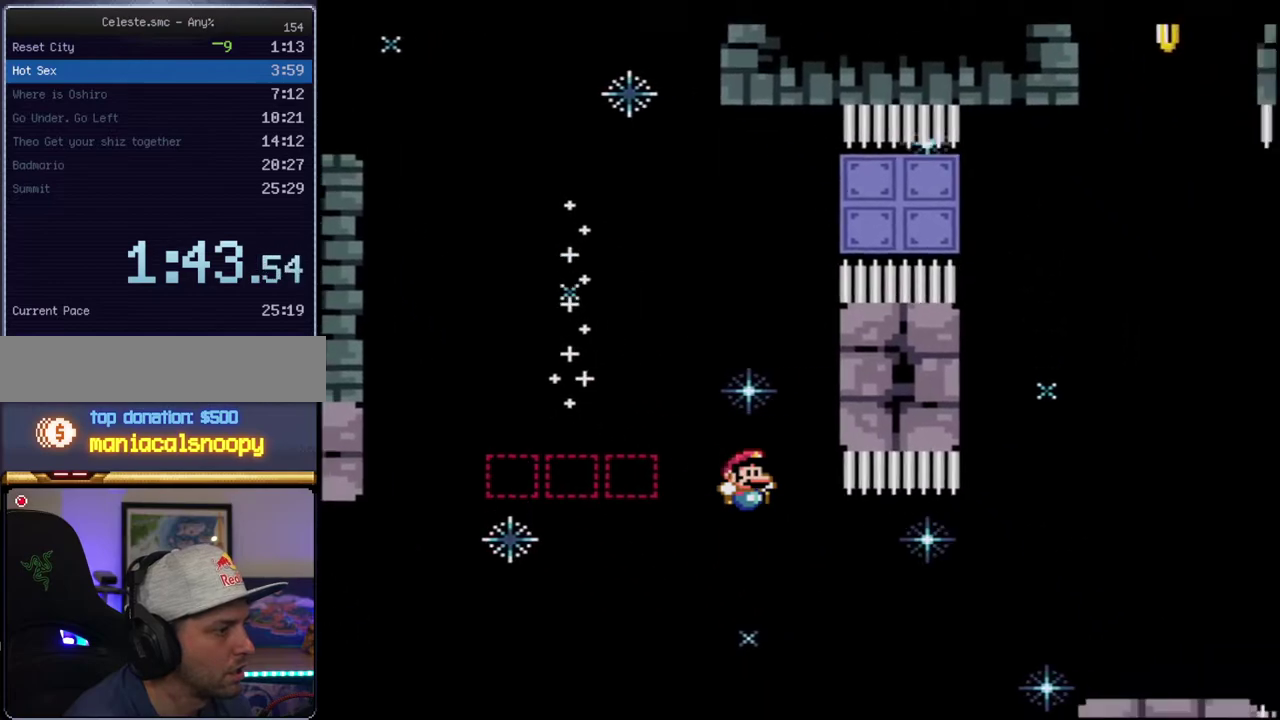
{"buttons": ["Y"], "events": [[183, "R1", "down"], [350, "R1", "up"], [383, "B", "up"]]}
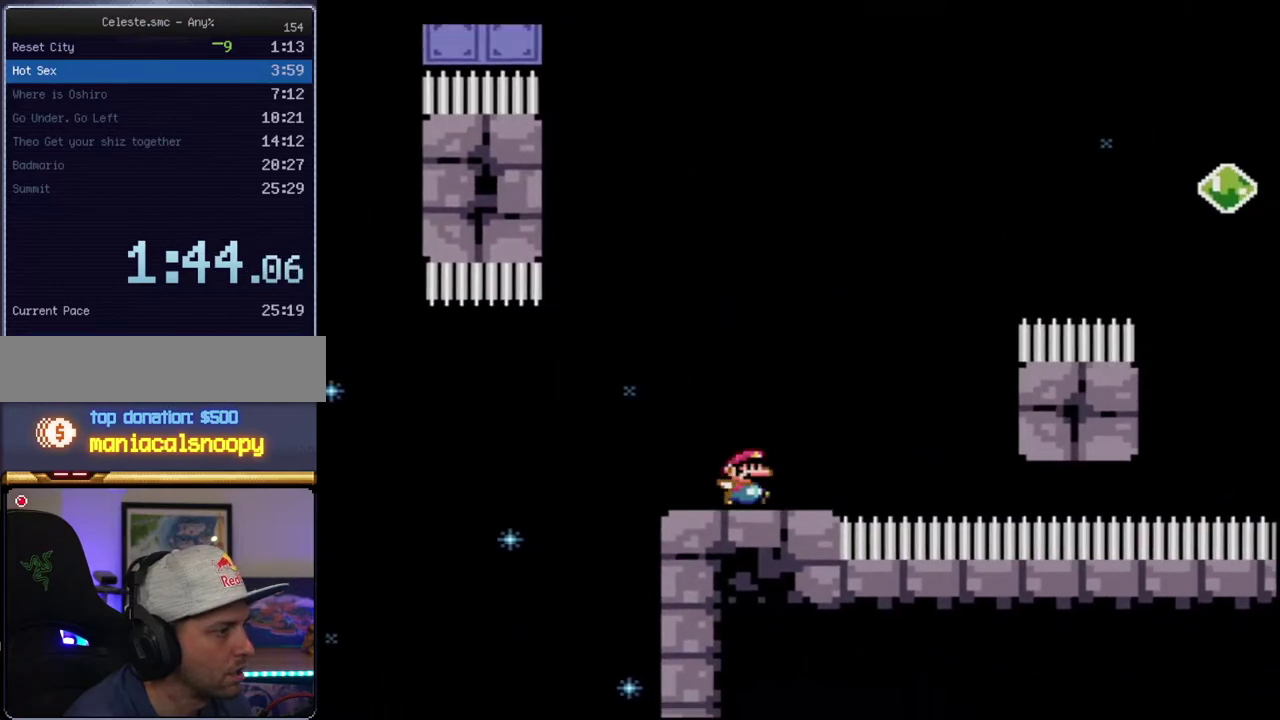
{"buttons": ["Y"], "events": [[100, "B", "down"], [417, "B", "up"]]}
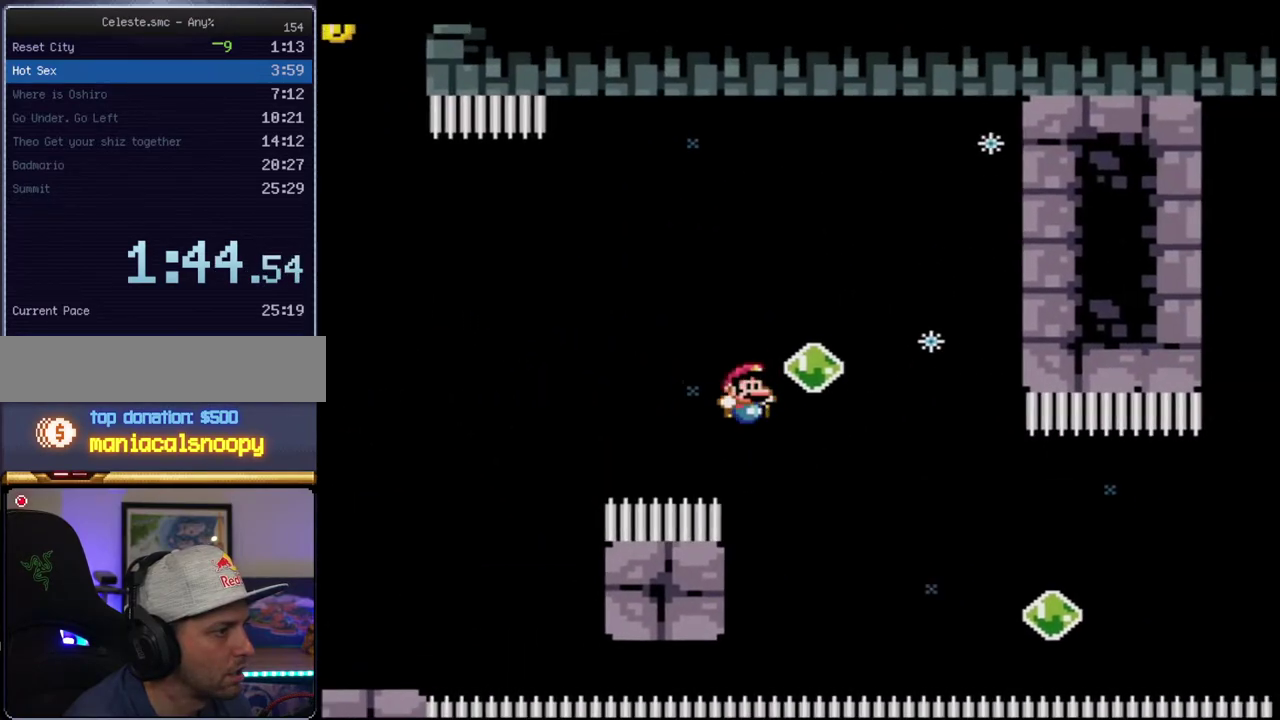
{"buttons": ["B", "Y", "R1", "DPAD_UP", "DPAD_RIGHT"], "events": [[67, "B", "down"], [350, "DPAD_UP", "down"], [400, "DPAD_RIGHT", "down"], [433, "R1", "down"]]}
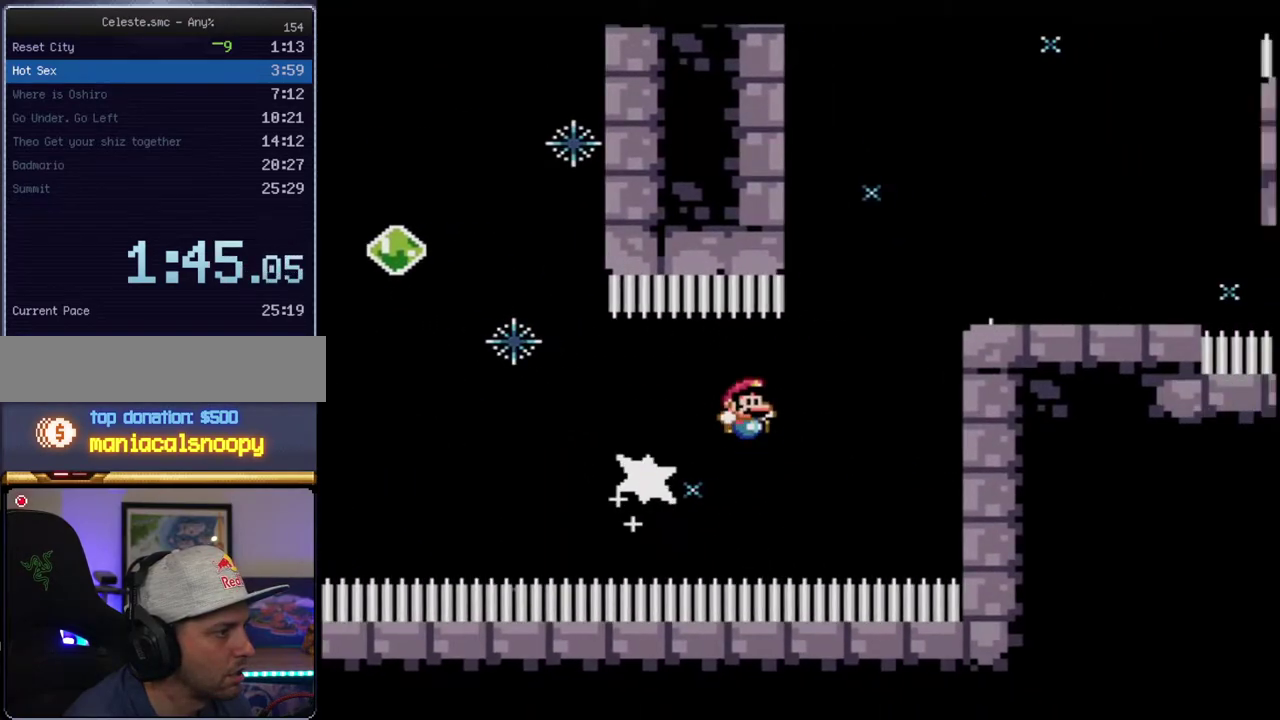
{"buttons": ["B", "Y", "DPAD_LEFT"], "events": [[67, "DPAD_RIGHT", "up"], [67, "DPAD_UP", "up"], [133, "R1", "up"], [167, "B", "up"], [417, "B", "down"], [433, "DPAD_LEFT", "down"]]}
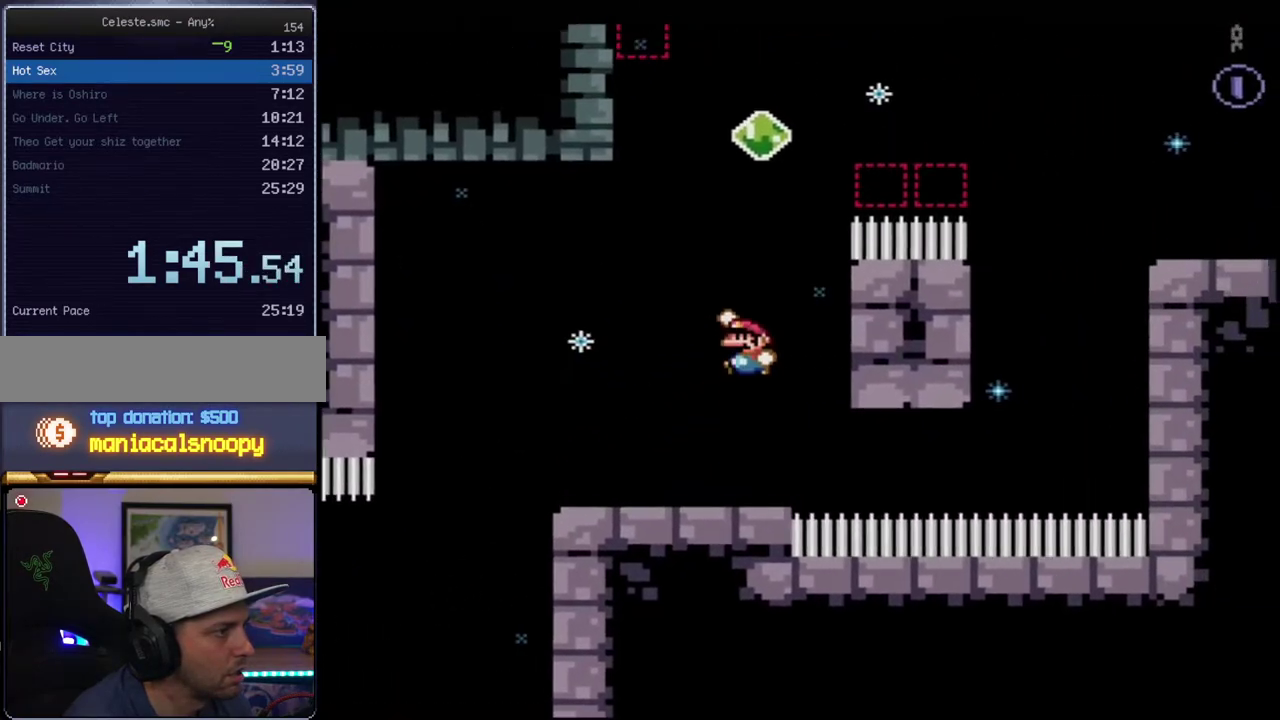
{"buttons": ["Y"], "events": [[217, "DPAD_UP", "down"], [283, "DPAD_LEFT", "up"], [283, "DPAD_RIGHT", "down"], [317, "R1", "down"], [417, "DPAD_RIGHT", "up"], [433, "B", "up"], [433, "DPAD_UP", "up"], [433, "R1", "up"]]}
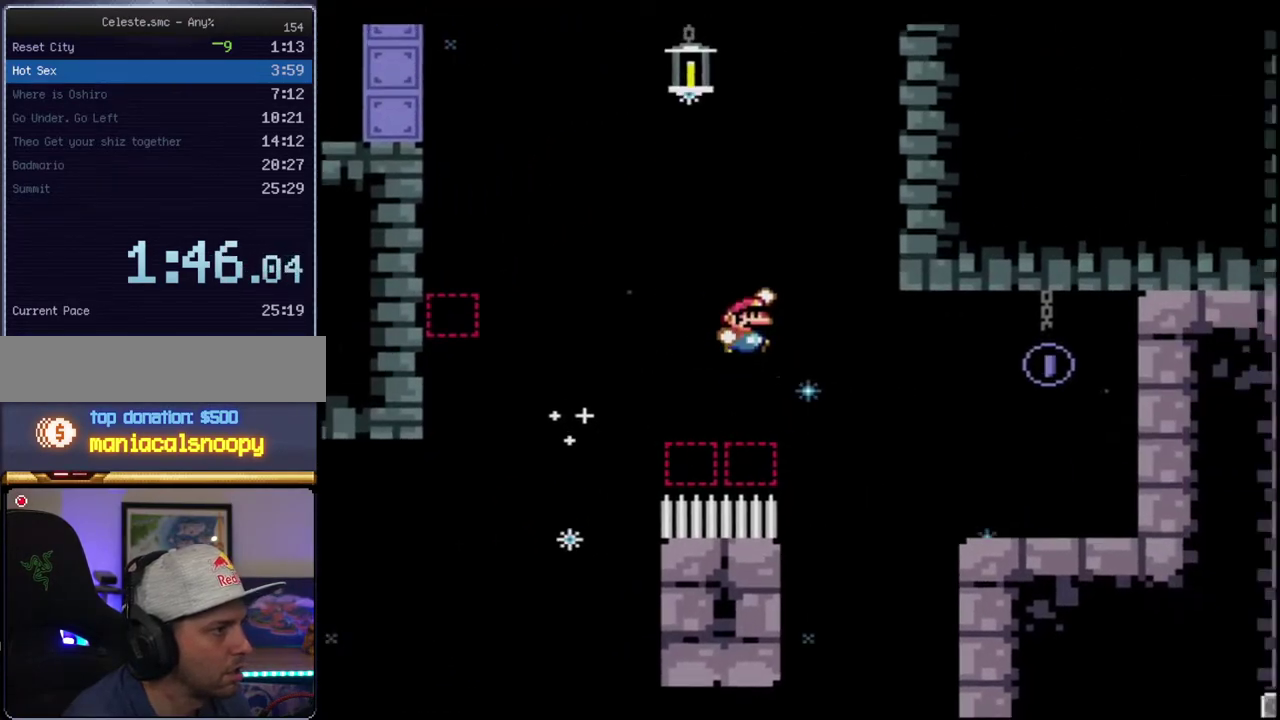
{"buttons": ["Y", "DPAD_UP", "DPAD_LEFT"], "events": [[167, "B", "down"], [283, "DPAD_LEFT", "down"], [433, "DPAD_UP", "down"], [500, "B", "up"]]}
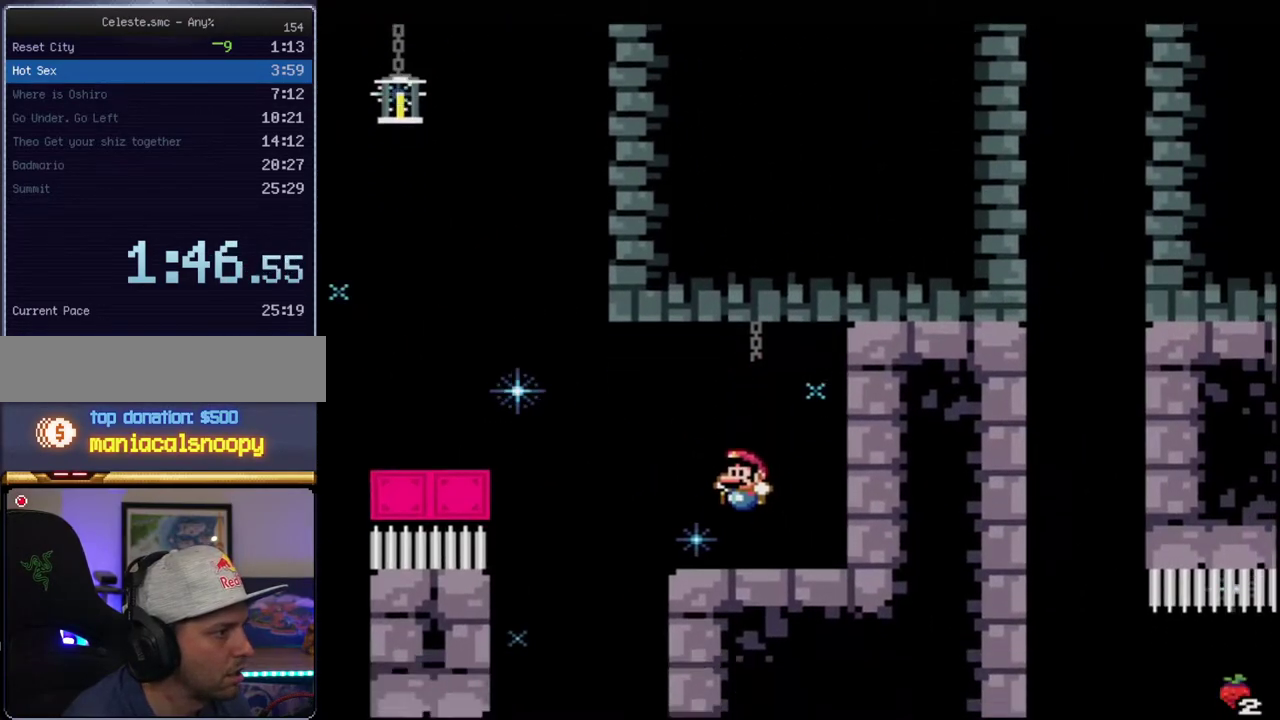
{"buttons": ["B", "Y", "R1", "DPAD_UP", "DPAD_LEFT"], "events": [[217, "B", "down"], [500, "R1", "down"]]}
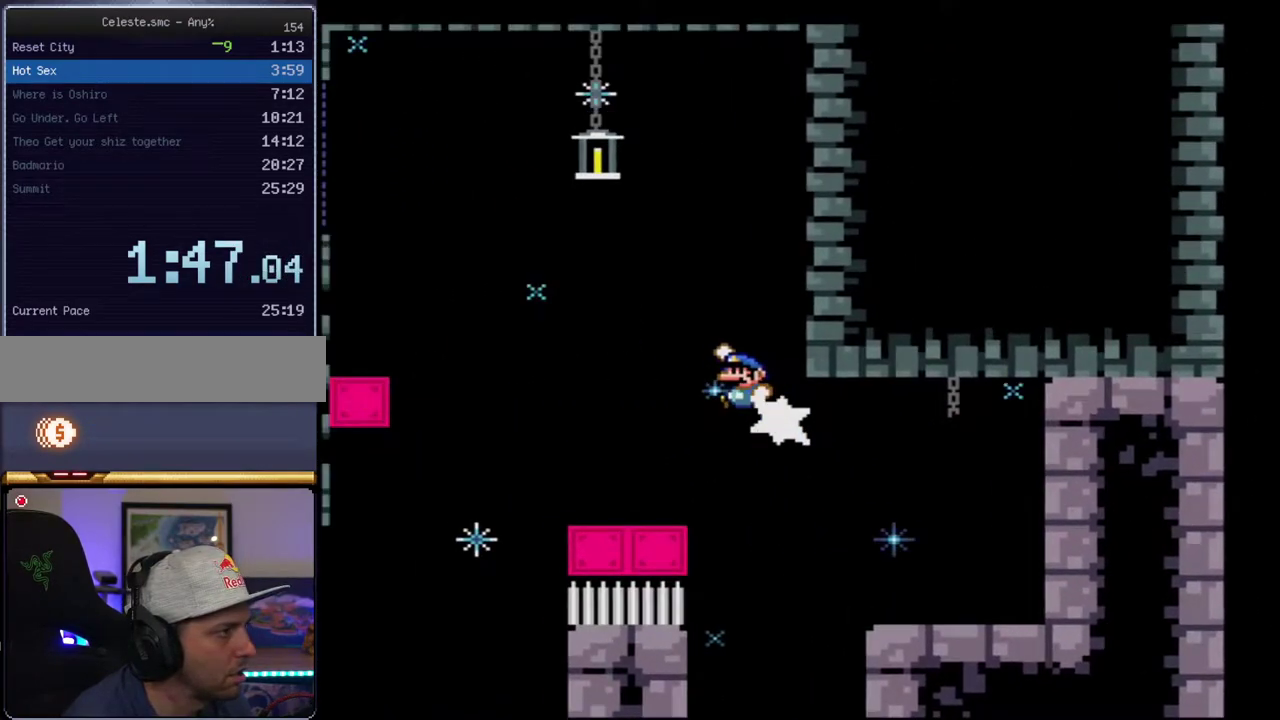
{"buttons": ["B", "Y", "DPAD_LEFT"], "events": [[67, "DPAD_LEFT", "up"], [100, "DPAD_UP", "up"], [317, "R1", "up"], [417, "DPAD_LEFT", "down"]]}
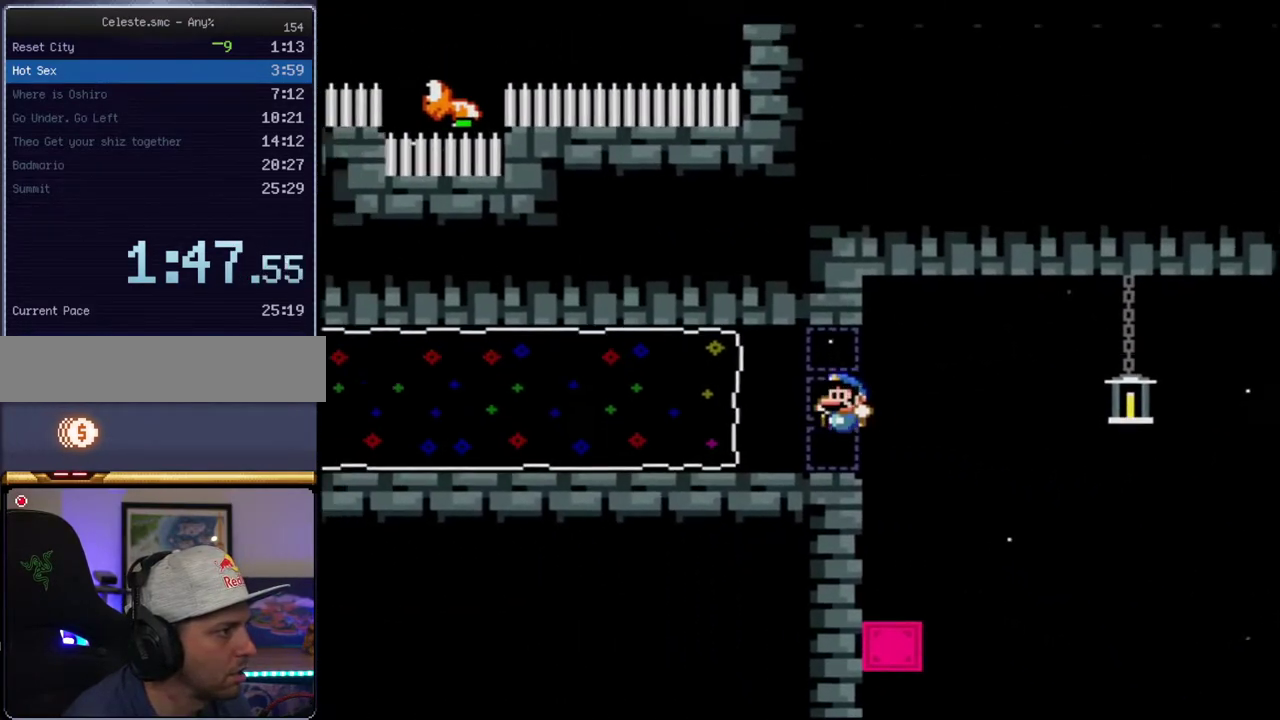
{"buttons": ["B", "Y"], "events": [[100, "DPAD_LEFT", "up"], [167, "R1", "down"], [283, "R1", "up"], [417, "R1", "down"], [500, "R1", "up"]]}
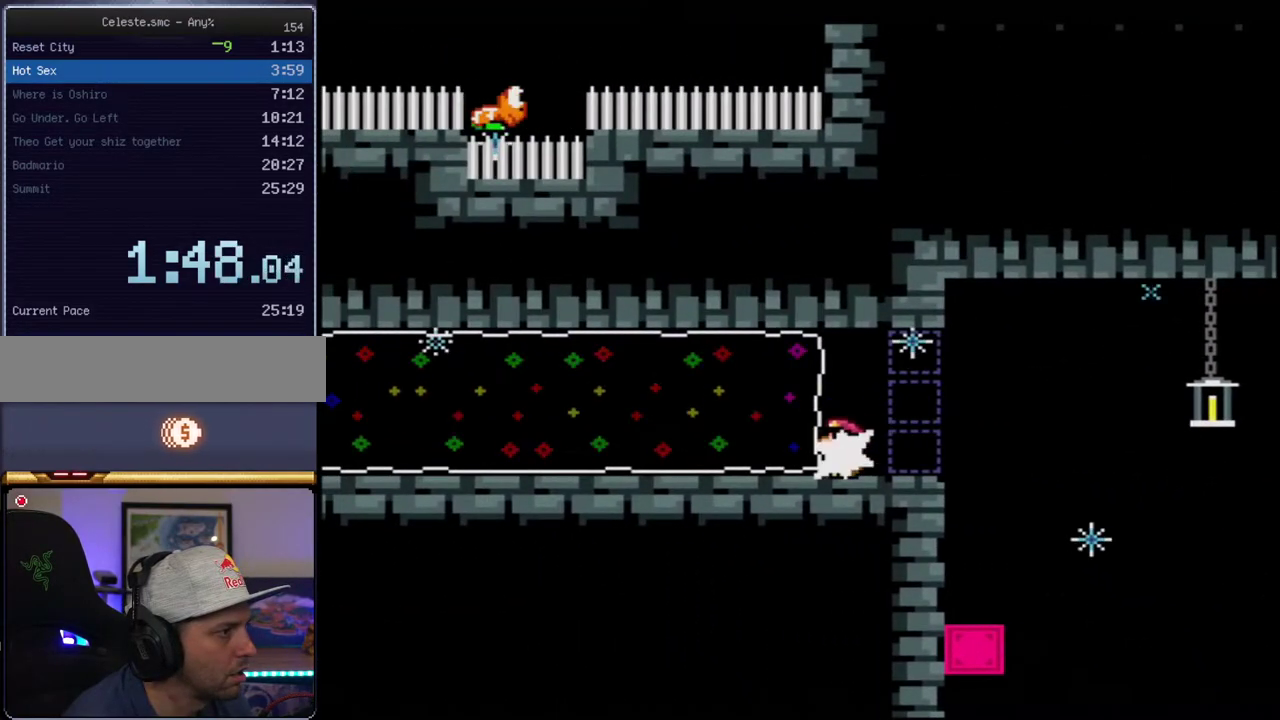
{"buttons": ["B", "Y", "DPAD_LEFT"], "events": [[283, "DPAD_LEFT", "down"], [350, "R1", "down"], [433, "R1", "up"]]}
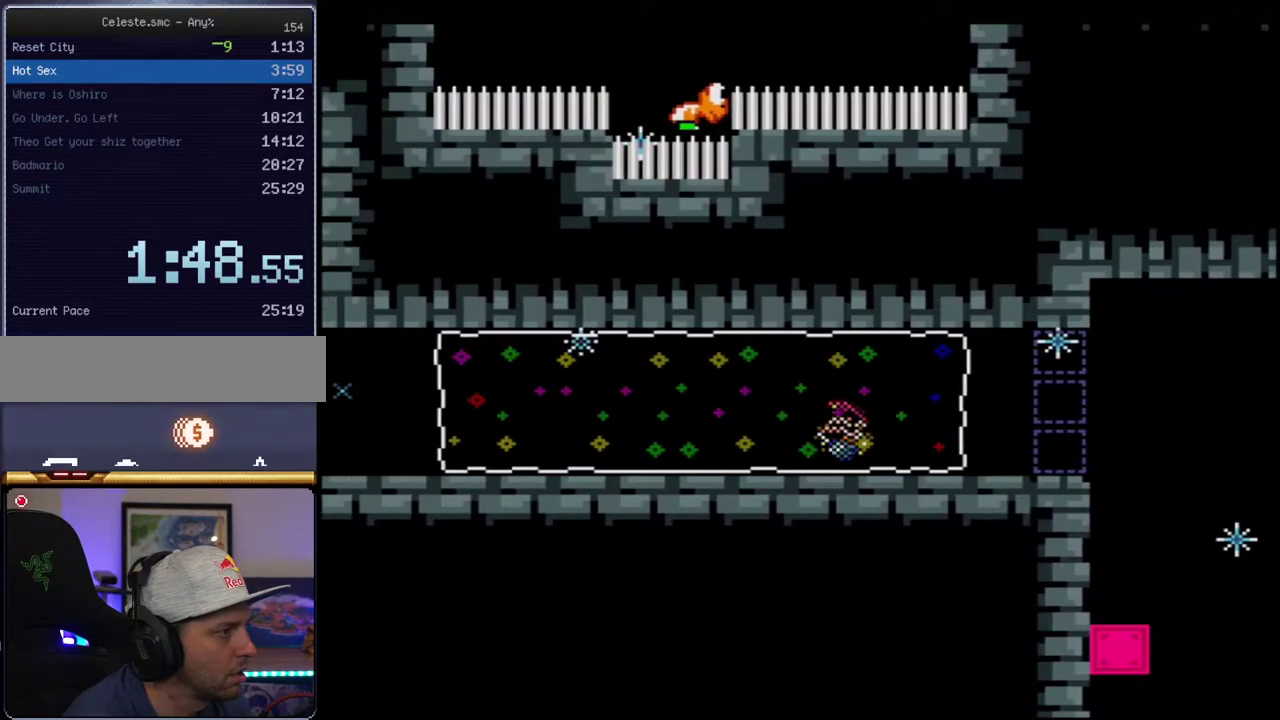
{"buttons": ["B", "Y"], "events": [[150, "DPAD_LEFT", "up"]]}
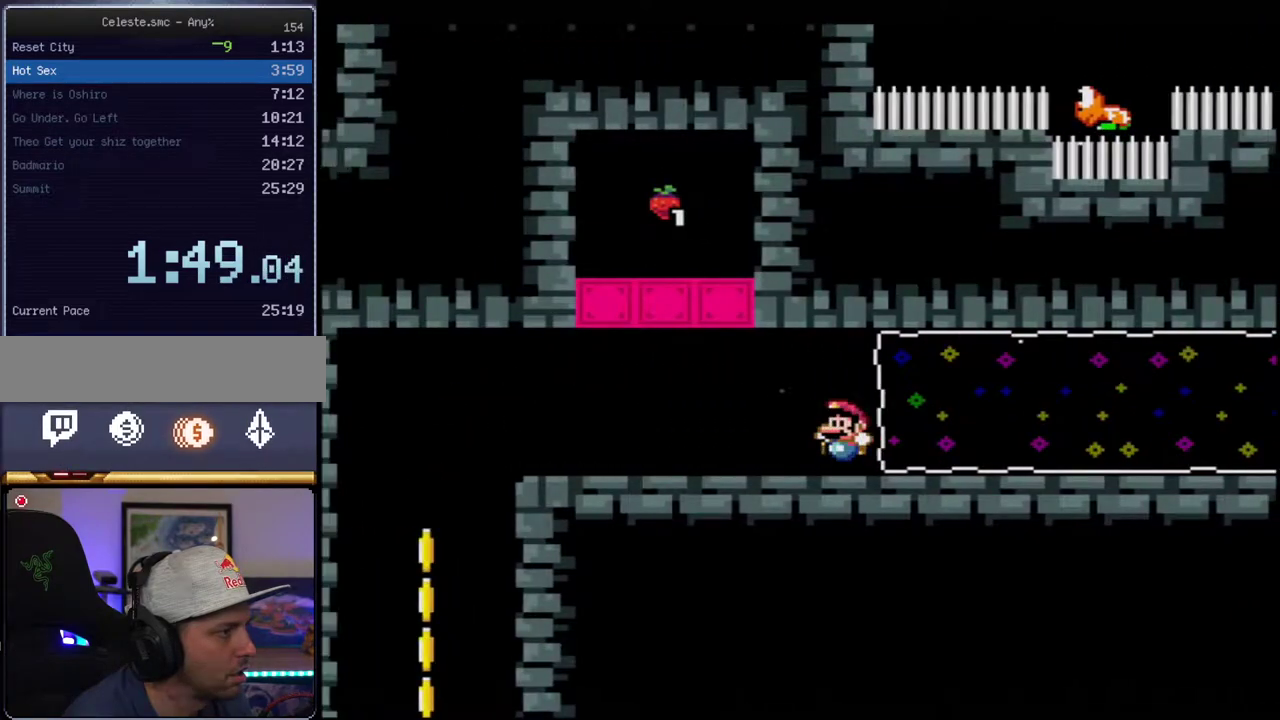
{"buttons": ["B", "Y"], "events": [[217, "R1", "down"], [350, "R1", "up"]]}
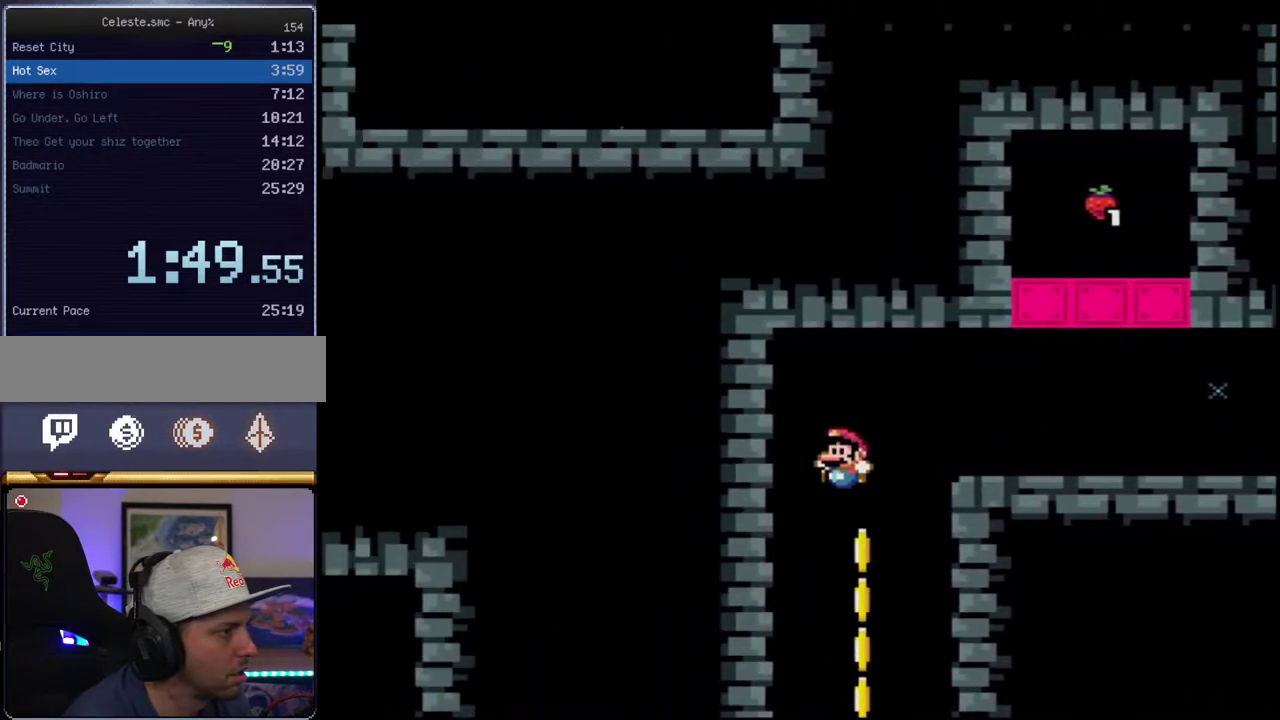
{"buttons": ["B", "Y", "DPAD_LEFT"], "events": [[417, "DPAD_LEFT", "down"]]}
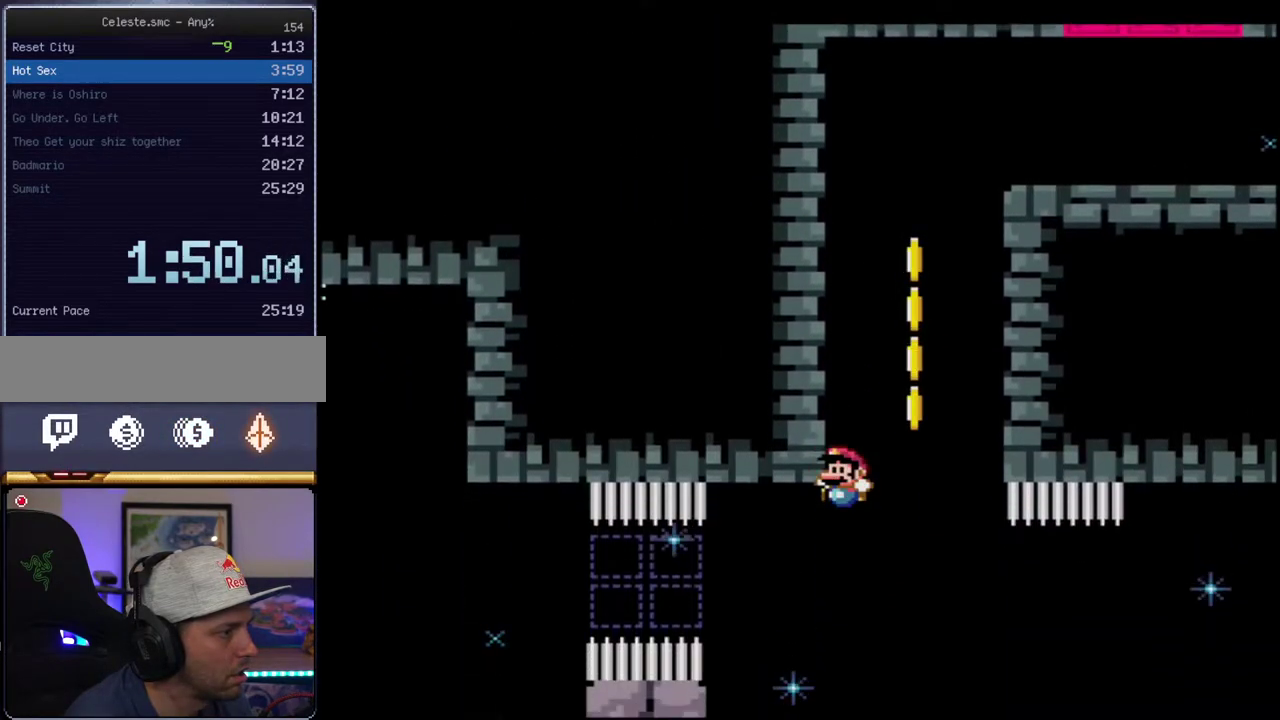
{"buttons": ["B", "Y"], "events": [[133, "R1", "down"], [217, "DPAD_LEFT", "up"], [383, "R1", "up"]]}
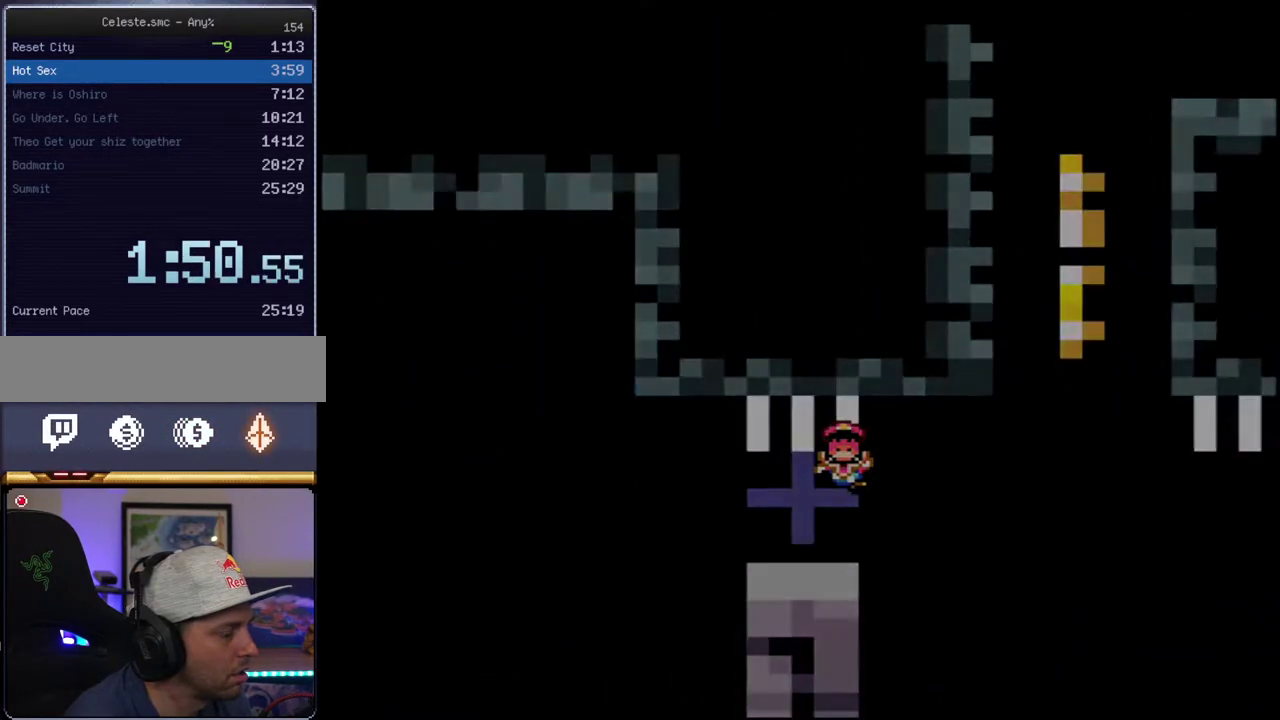
{"buttons": [], "events": [[33, "B", "up"], [100, "Y", "up"]]}
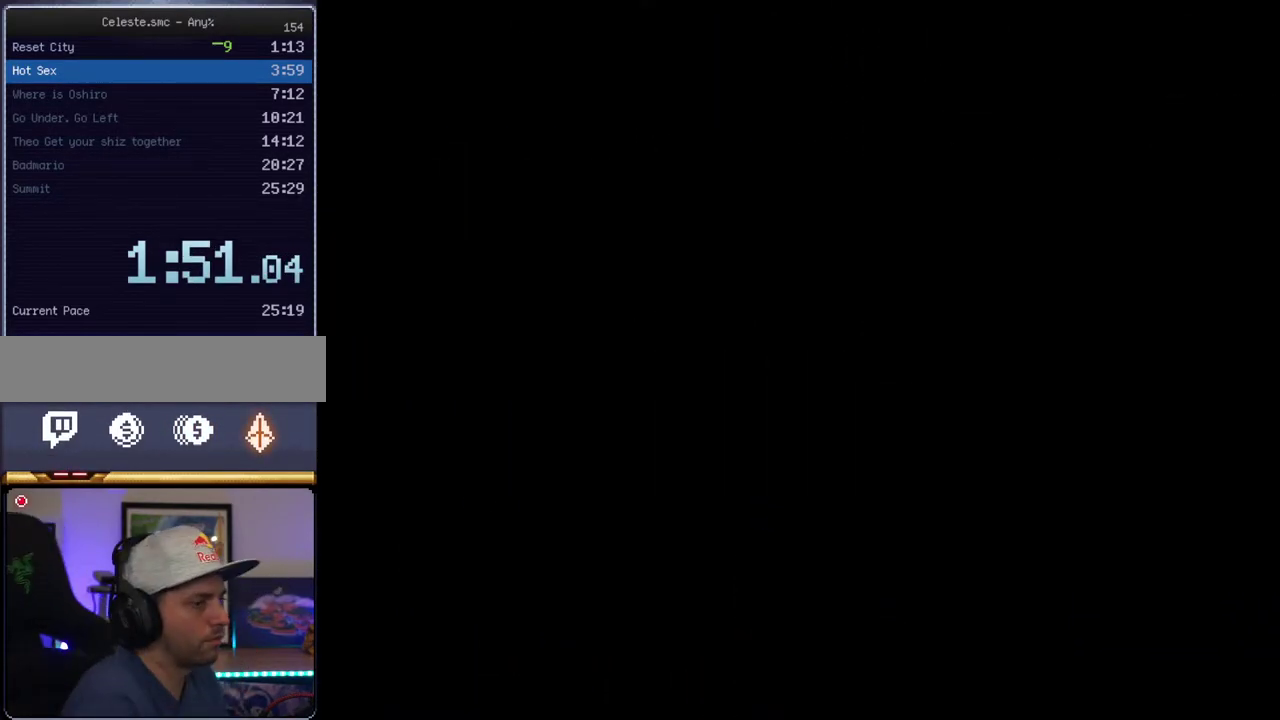
{"buttons": [], "events": []}
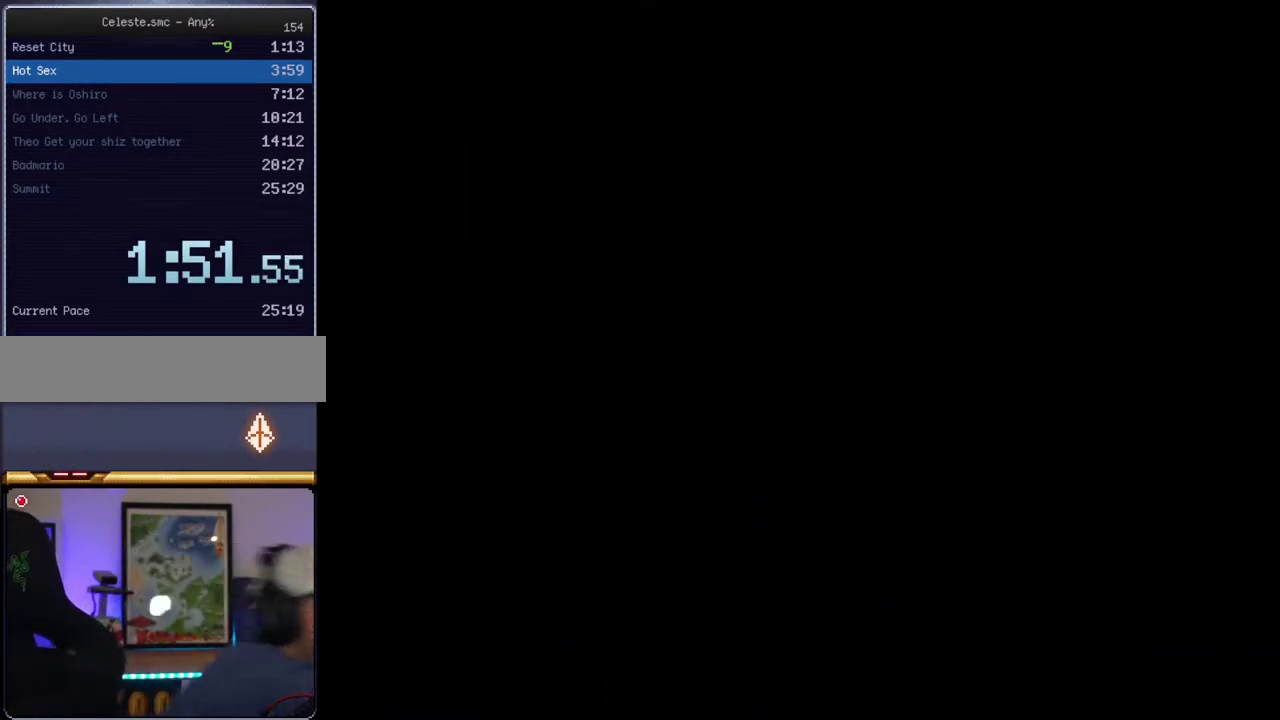
{"buttons": [], "events": []}
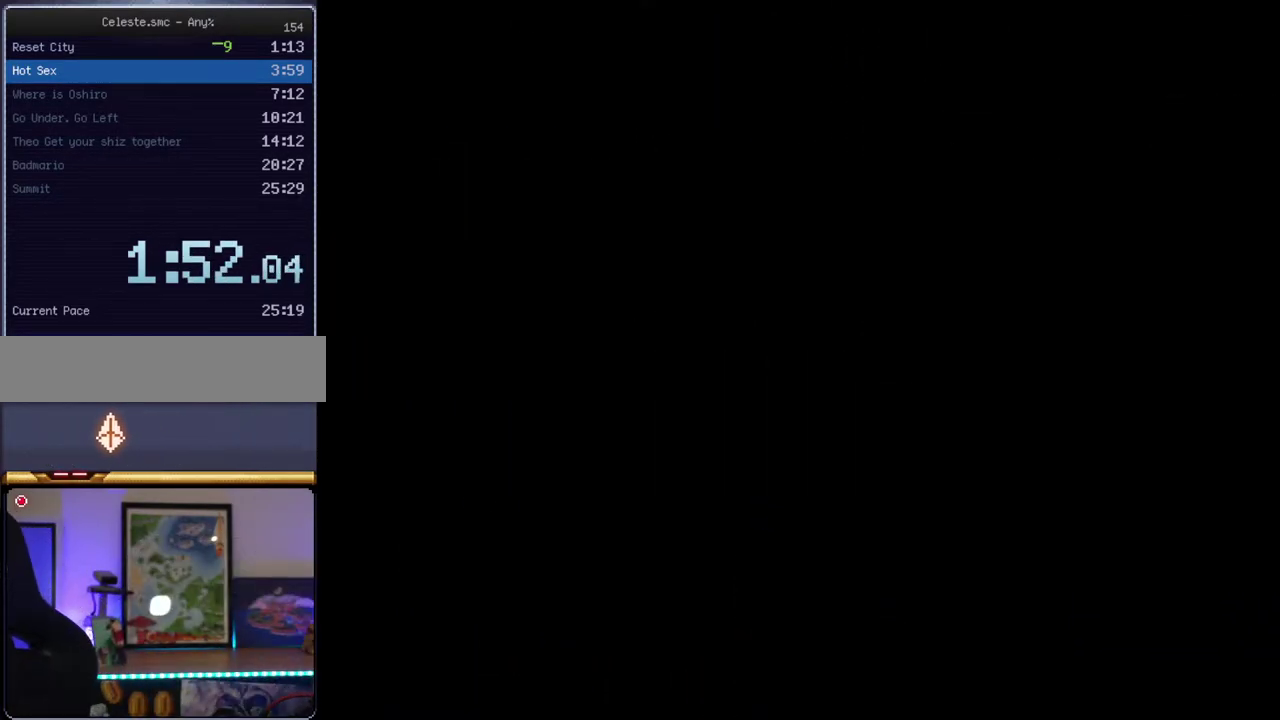
{"buttons": [], "events": []}
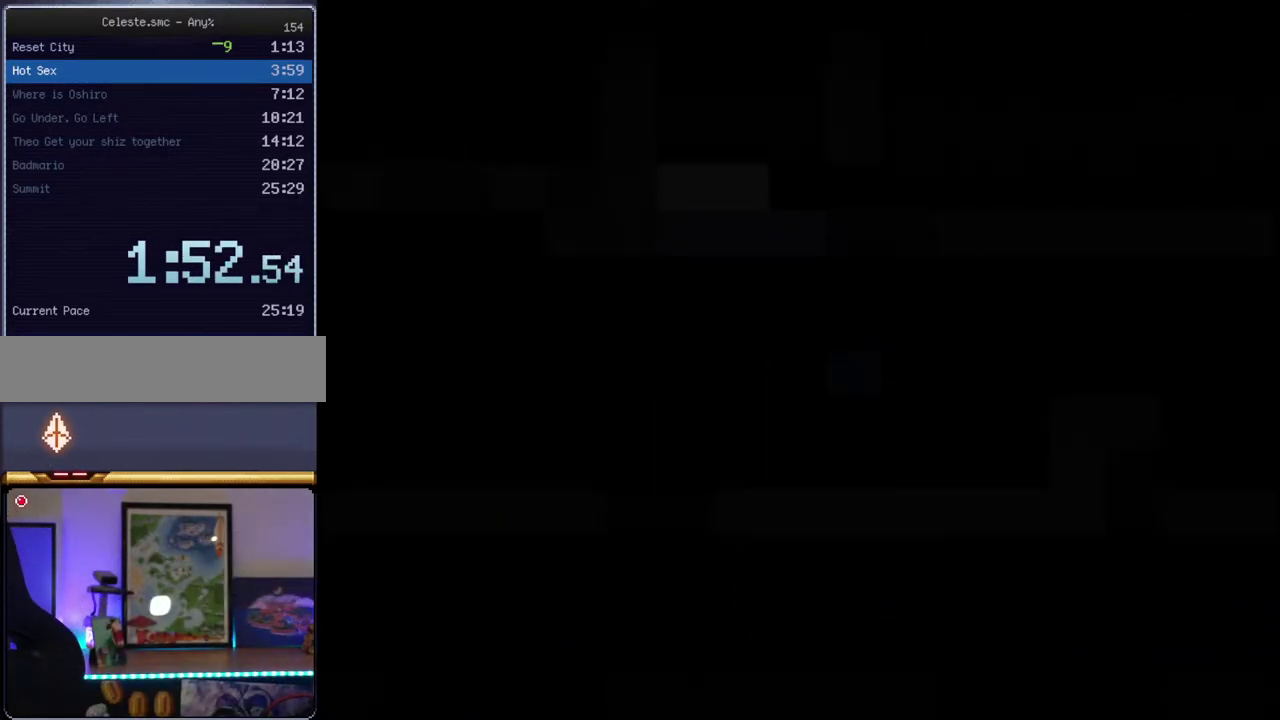
{"buttons": [], "events": []}
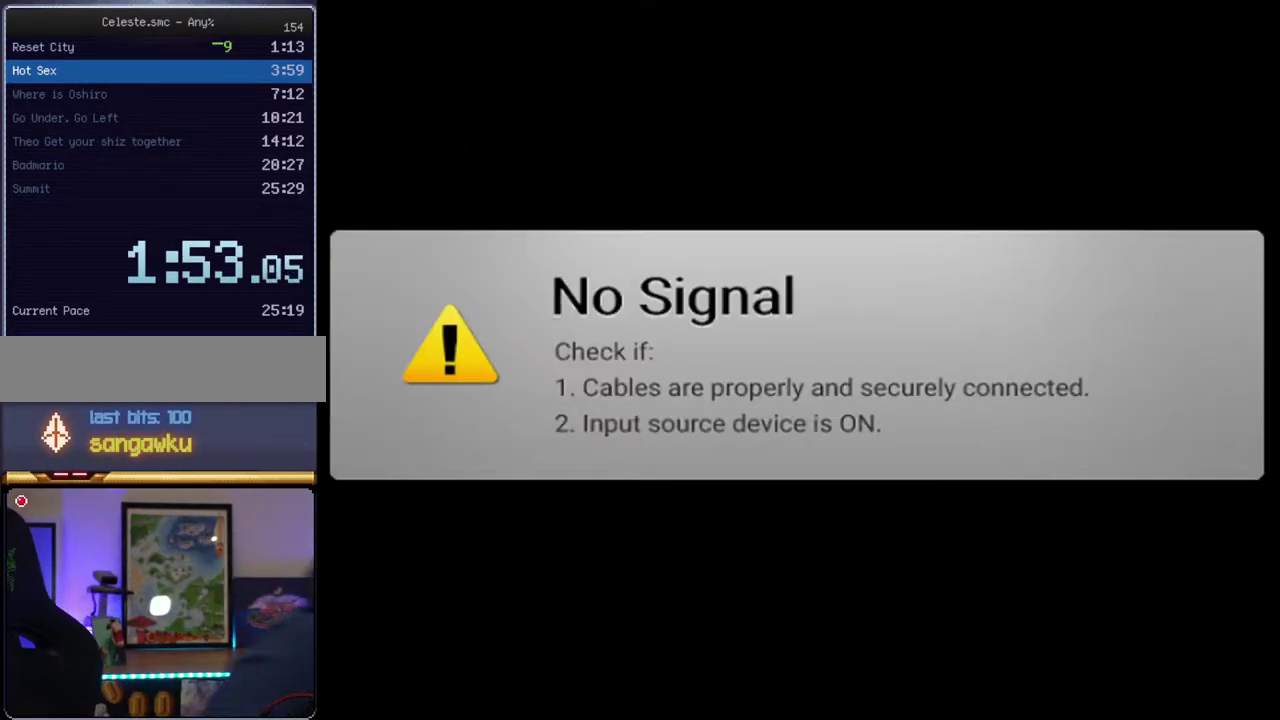
{"buttons": [], "events": []}
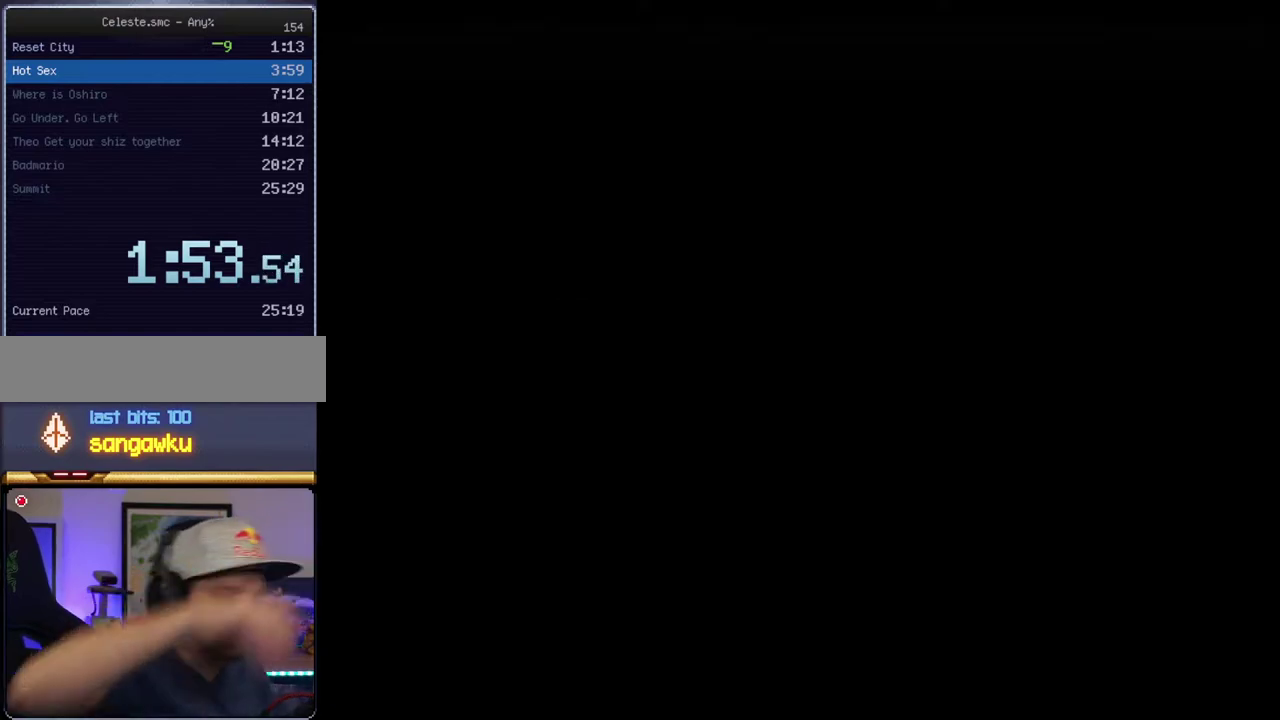
{"buttons": [], "events": []}
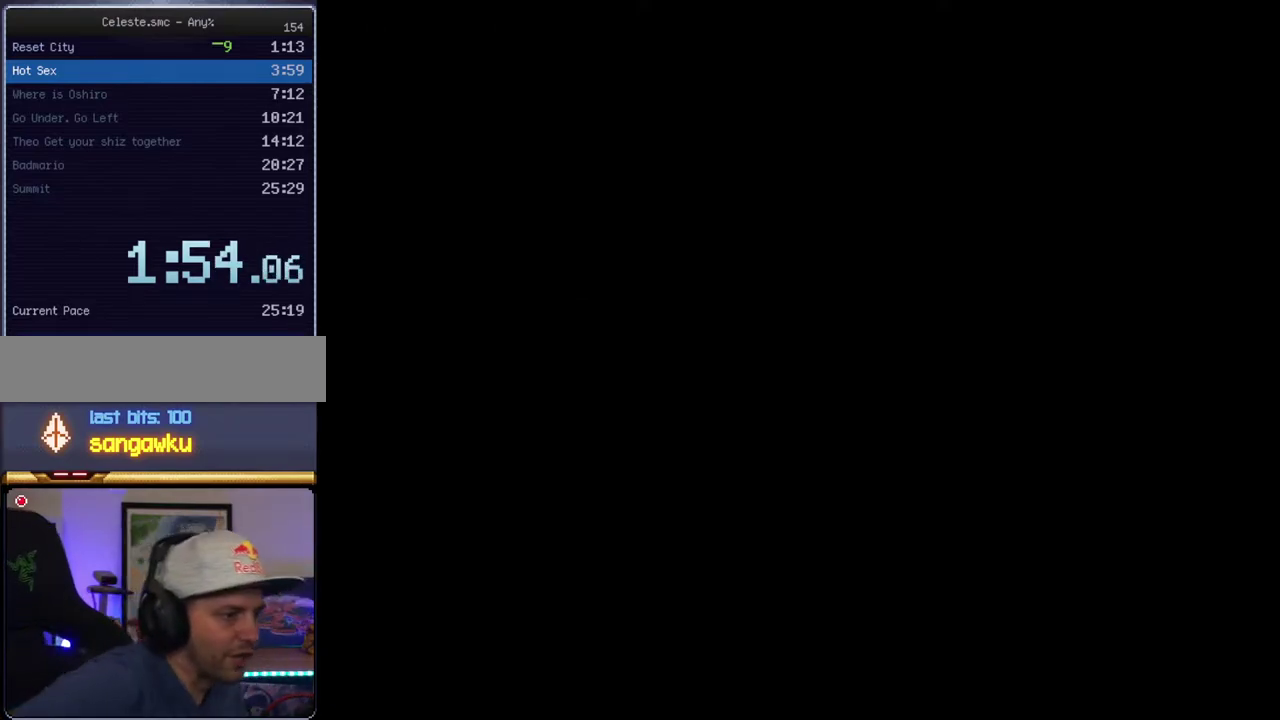
{"buttons": [], "events": []}